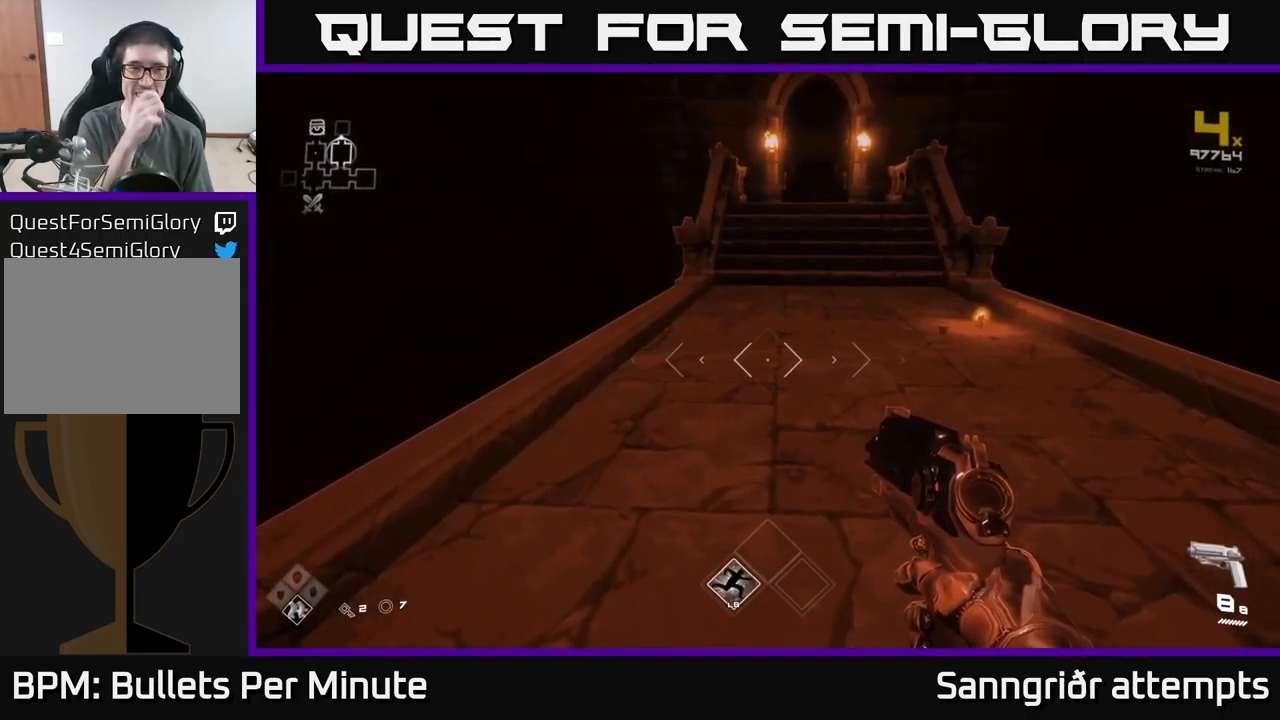
Gameplay with a controller (Xbox layout); each line is a JSON object with the inputs held at the frame after it. "events" lists button and stick changes between this image and that frame as [ms after this image, input, new state], when the widget could be followed in between.
{"buttons": [], "left_stick": "up", "right_stick": "center", "events": [[17, "left_stick", "up-right"], [183, "left_stick", "up"]]}
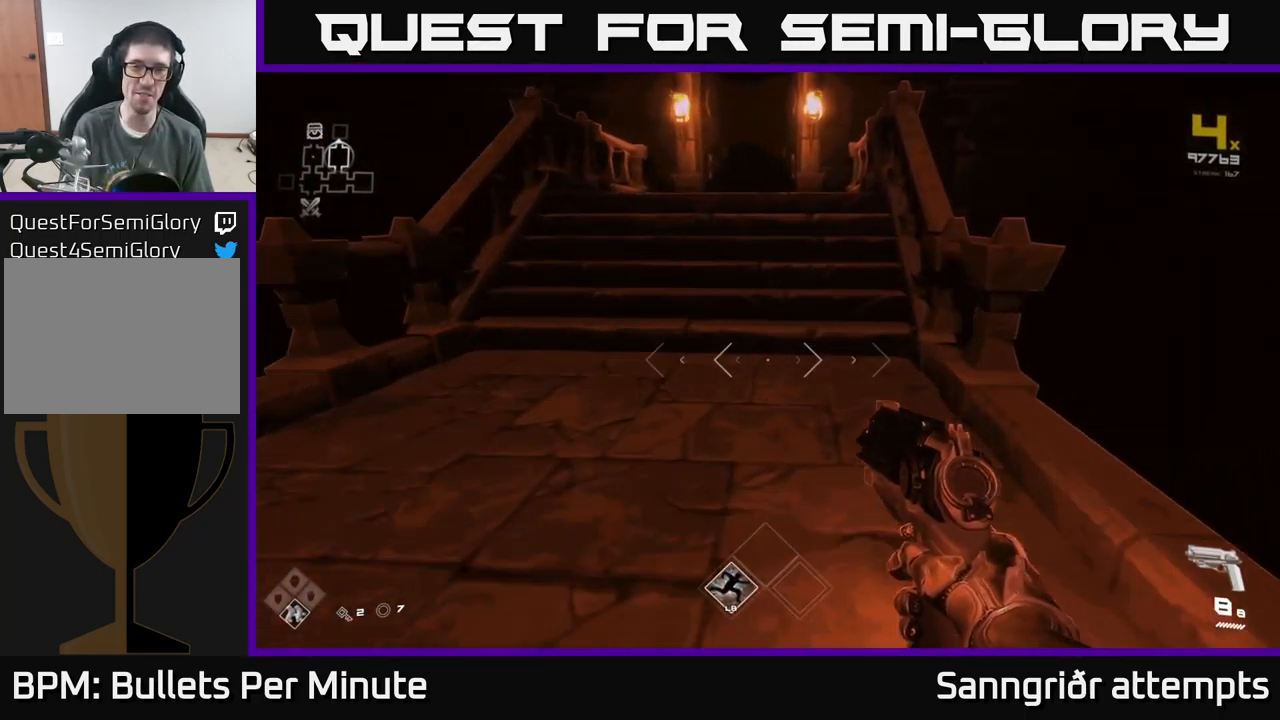
{"buttons": [], "left_stick": "up", "right_stick": "center", "events": []}
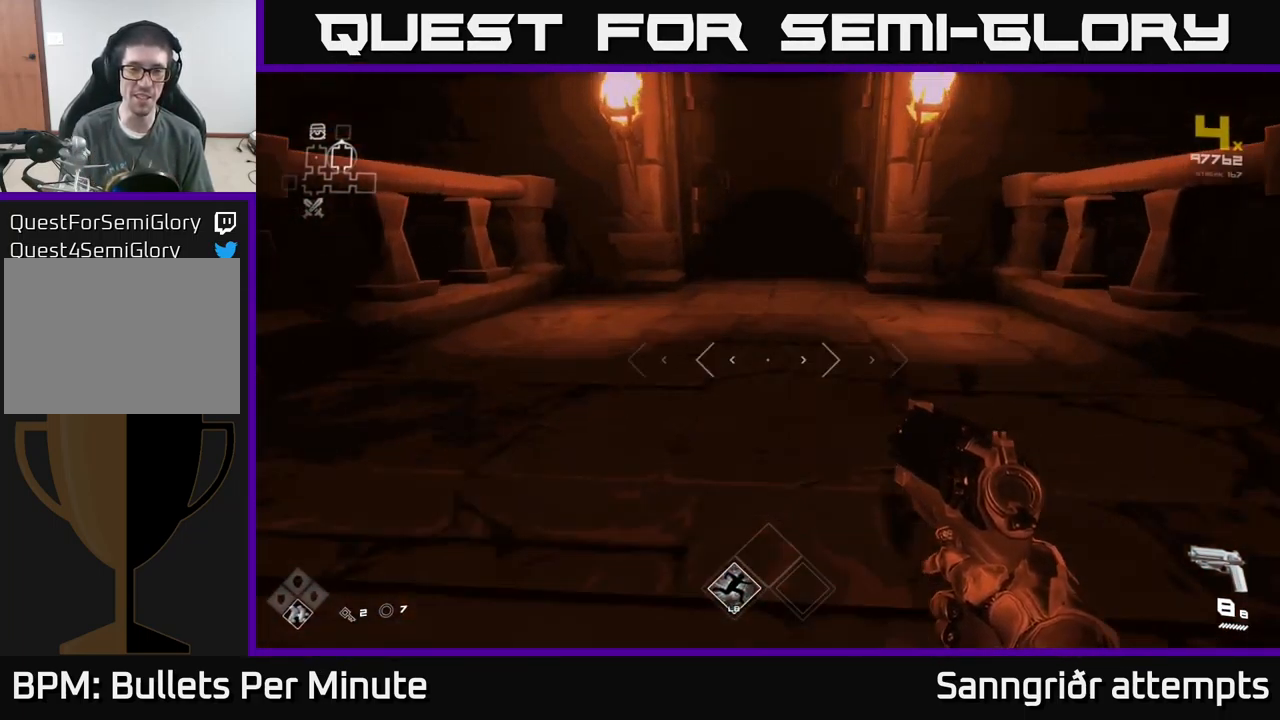
{"buttons": [], "left_stick": "up", "right_stick": "center", "events": [[33, "right_stick", "up"], [100, "right_stick", "center"], [433, "right_stick", "right"], [483, "right_stick", "center"]]}
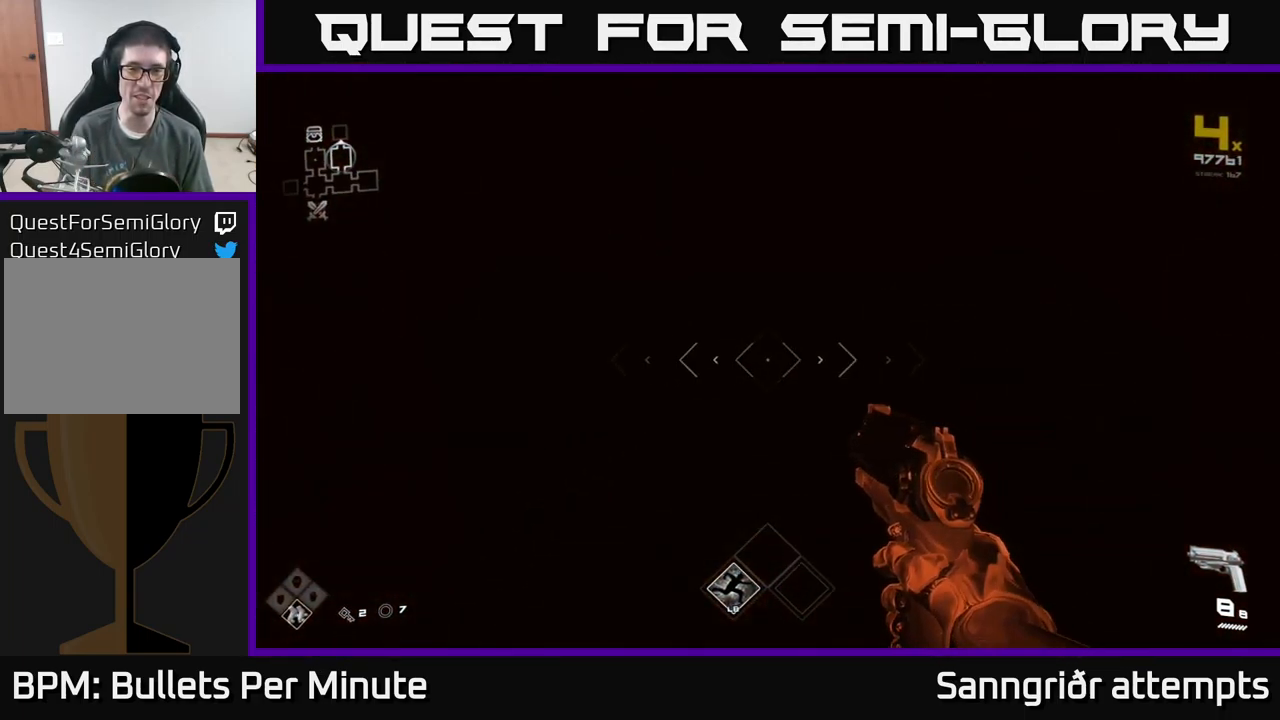
{"buttons": [], "left_stick": "up", "right_stick": "center", "events": []}
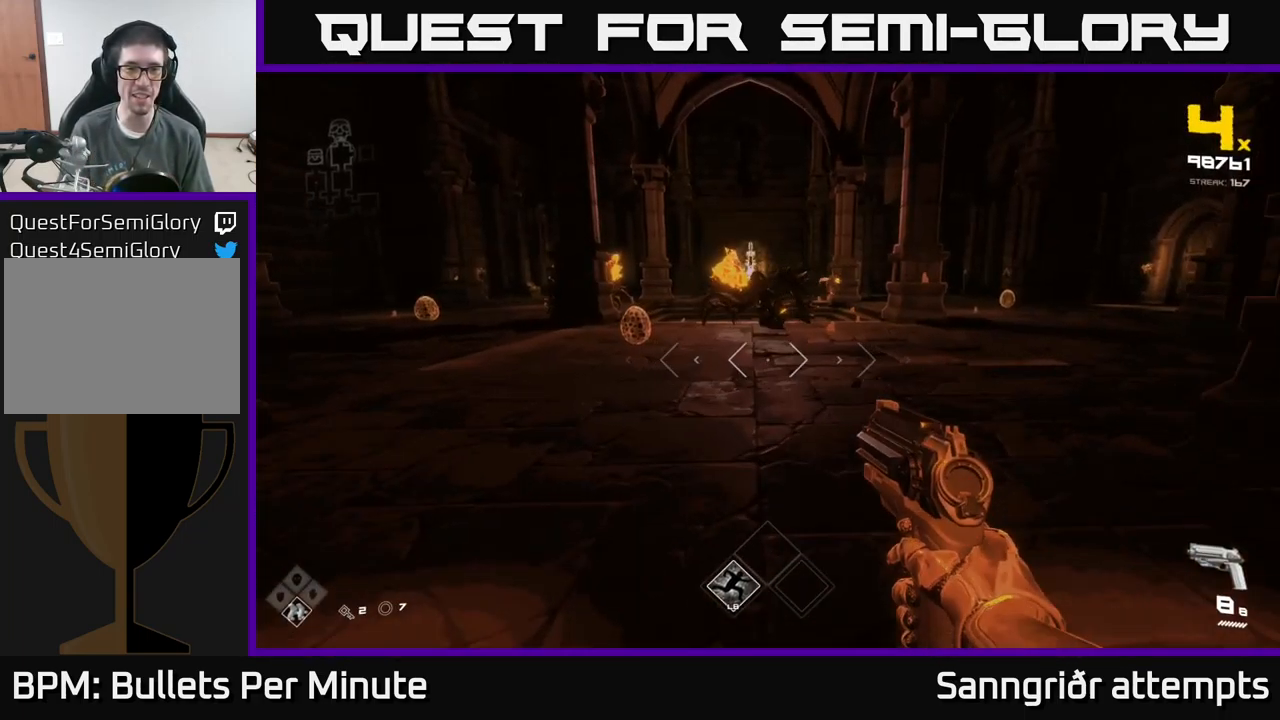
{"buttons": [], "left_stick": "center", "right_stick": "center", "events": [[250, "right_stick", "up"], [317, "right_stick", "center"], [333, "left_stick", "center"]]}
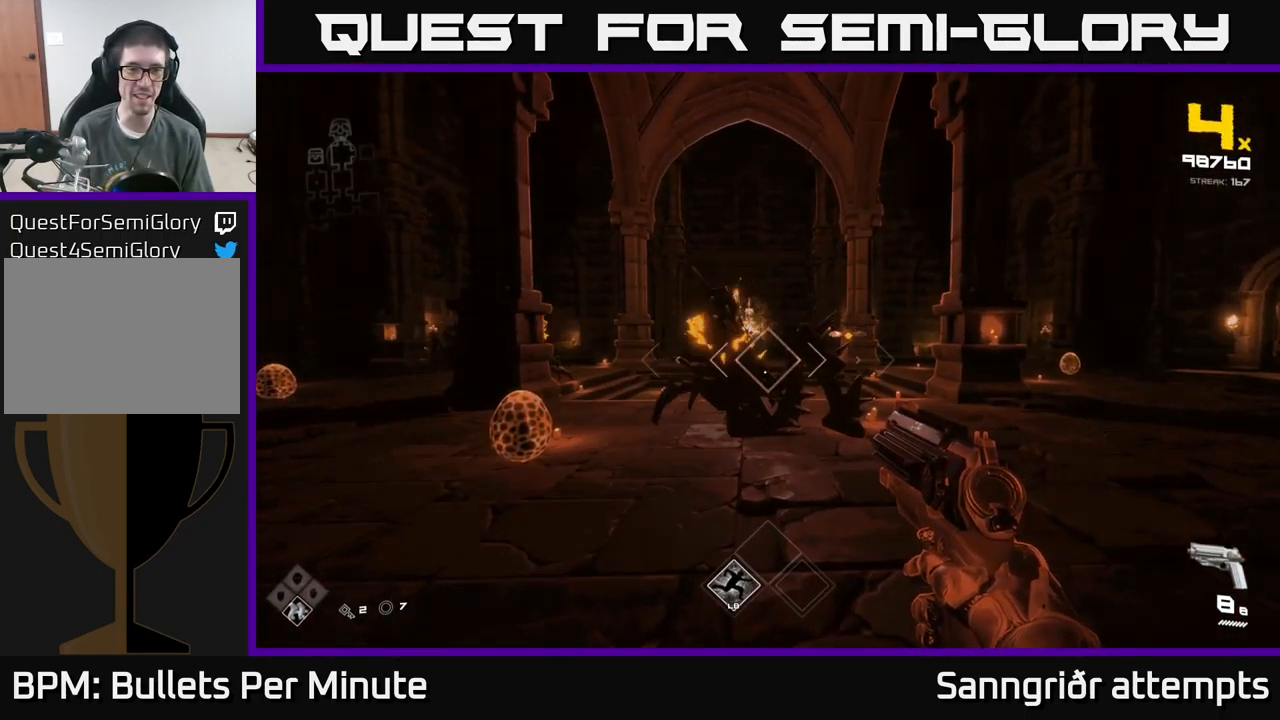
{"buttons": [], "left_stick": "center", "right_stick": "center", "events": [[84, "R2", "down"], [167, "R2", "up"]]}
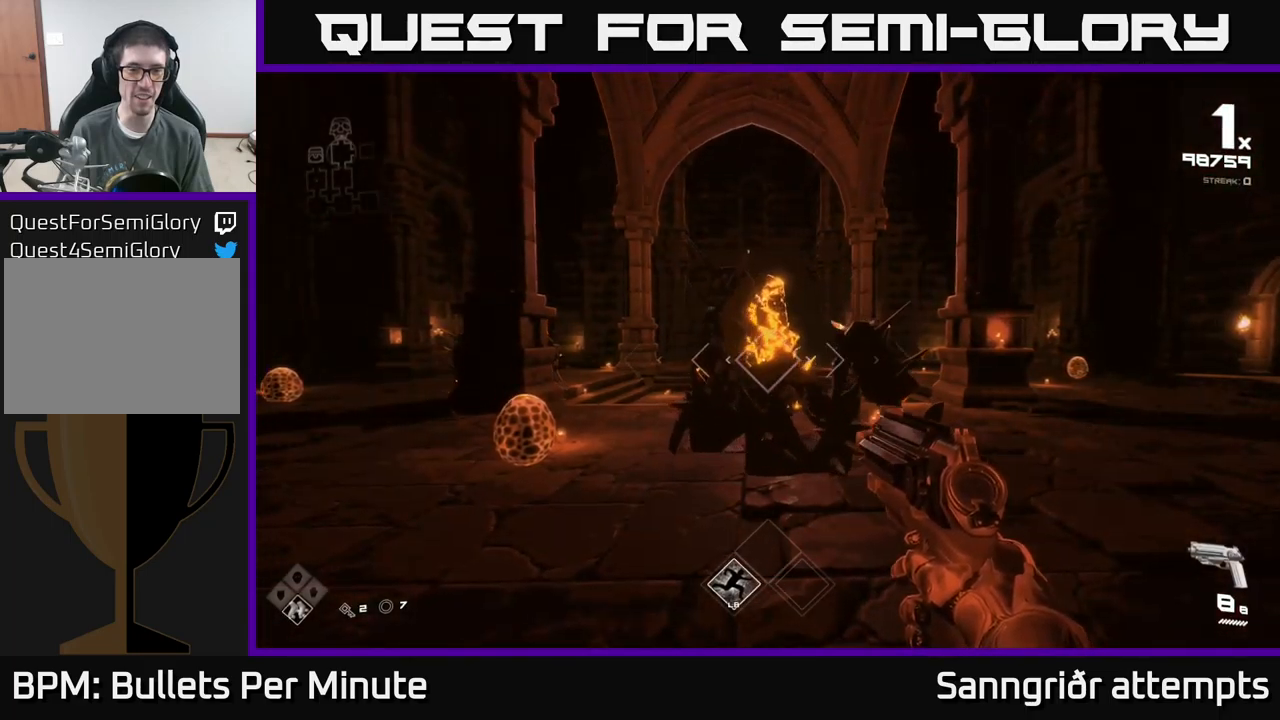
{"buttons": [], "left_stick": "down-left", "right_stick": "center", "events": [[67, "left_stick", "down"], [84, "R2", "down"], [200, "R2", "up"], [234, "left_stick", "center"], [417, "R2", "down"], [467, "left_stick", "down-left"], [500, "R2", "up"]]}
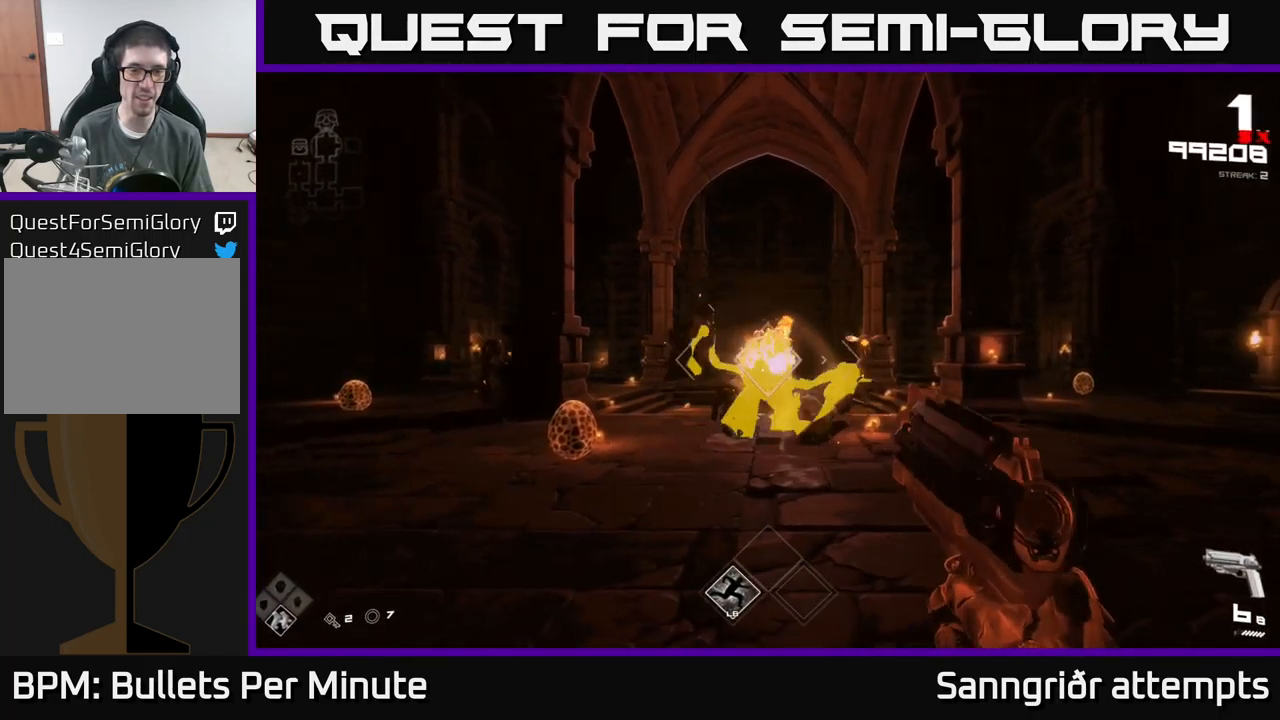
{"buttons": [], "left_stick": "down-left", "right_stick": "down-left", "events": [[100, "left_stick", "center"], [250, "R2", "down"], [334, "left_stick", "down-left"], [350, "R2", "up"], [450, "right_stick", "down-left"]]}
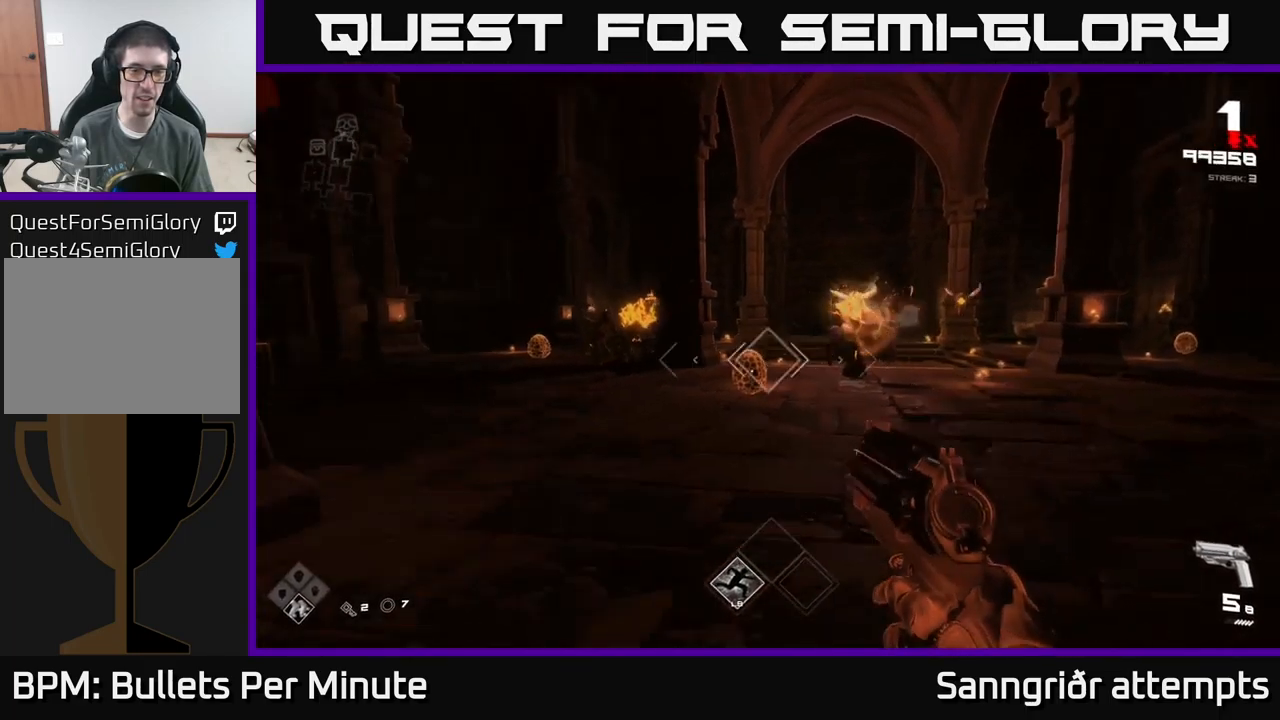
{"buttons": ["R2"], "left_stick": "center", "right_stick": "center", "events": [[34, "left_stick", "center"], [100, "R2", "down"], [100, "right_stick", "center"], [184, "R2", "up"], [417, "R2", "down"]]}
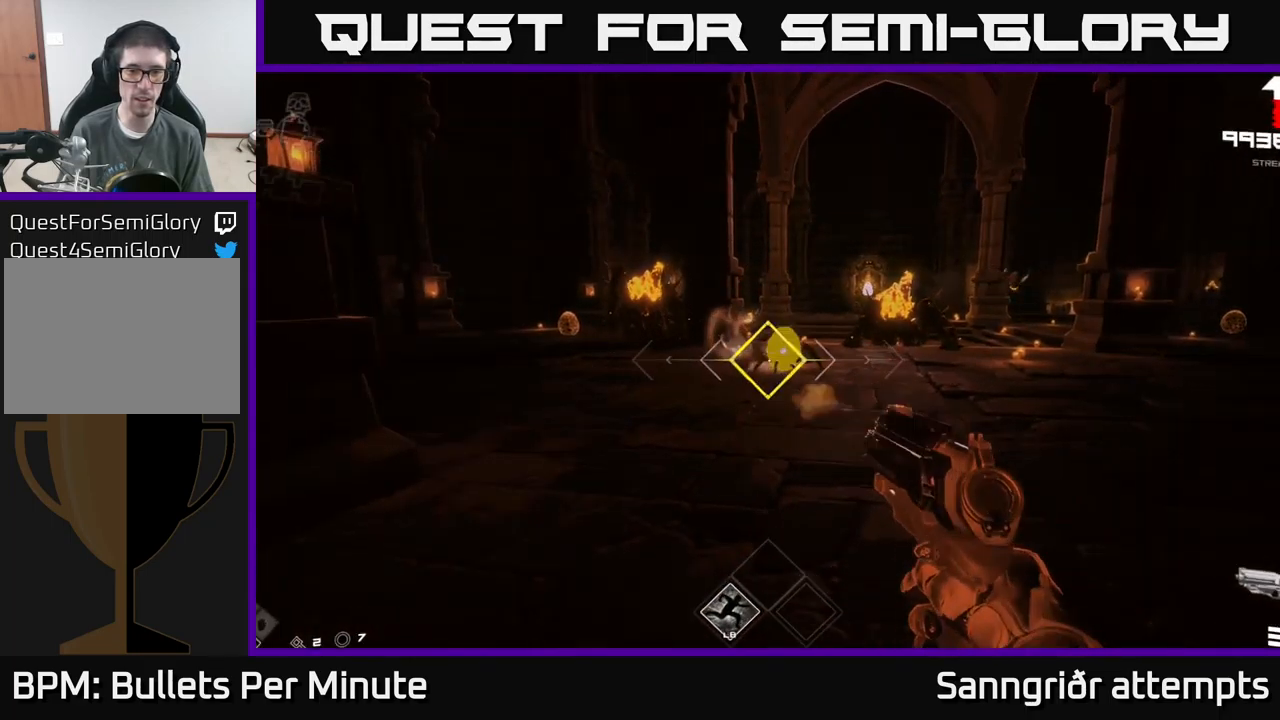
{"buttons": [], "left_stick": "up-left", "right_stick": "left", "events": [[17, "R2", "up"], [234, "R2", "down"], [300, "left_stick", "up"], [350, "R2", "up"], [467, "left_stick", "up-left"], [484, "right_stick", "left"]]}
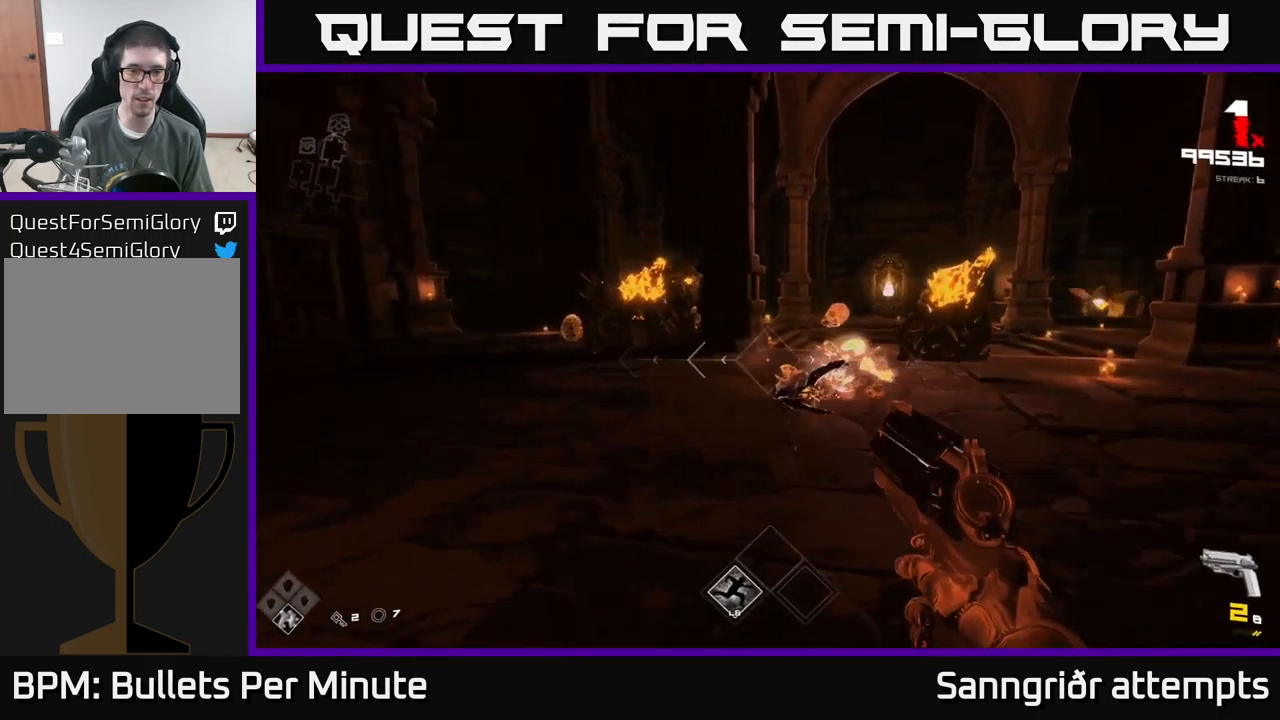
{"buttons": ["R1"], "left_stick": "up", "right_stick": "right", "events": [[100, "left_stick", "up"], [134, "R1", "down"], [184, "right_stick", "center"], [234, "R1", "up"], [250, "left_stick", "up-left"], [450, "R1", "down"], [467, "left_stick", "up"], [467, "right_stick", "right"]]}
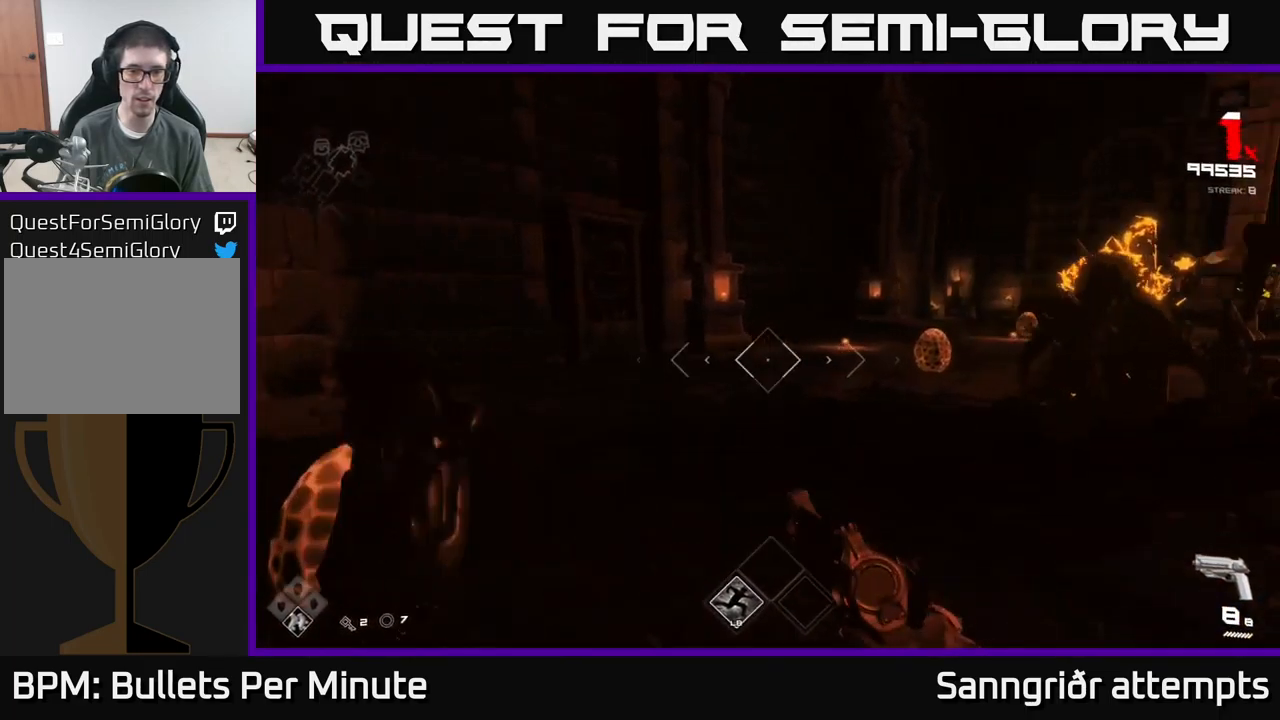
{"buttons": [], "left_stick": "down-left", "right_stick": "right", "events": [[50, "R1", "up"], [217, "left_stick", "up-left"], [250, "right_stick", "center"], [284, "R2", "down"], [300, "right_stick", "right"], [384, "R2", "up"], [384, "left_stick", "center"], [467, "left_stick", "down-left"]]}
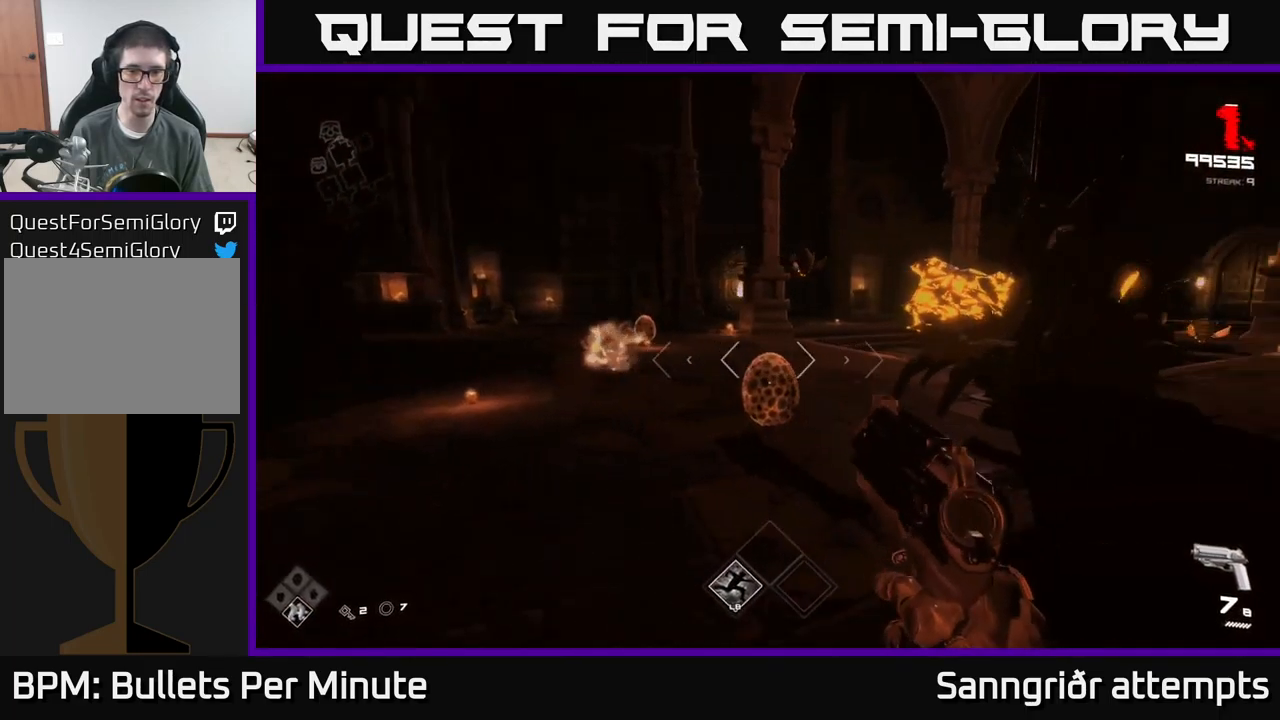
{"buttons": ["R2"], "left_stick": "center", "right_stick": "center", "events": [[134, "R2", "down"], [134, "left_stick", "center"], [200, "right_stick", "center"], [217, "R2", "up"], [267, "left_stick", "down-left"], [400, "left_stick", "center"], [450, "R2", "down"]]}
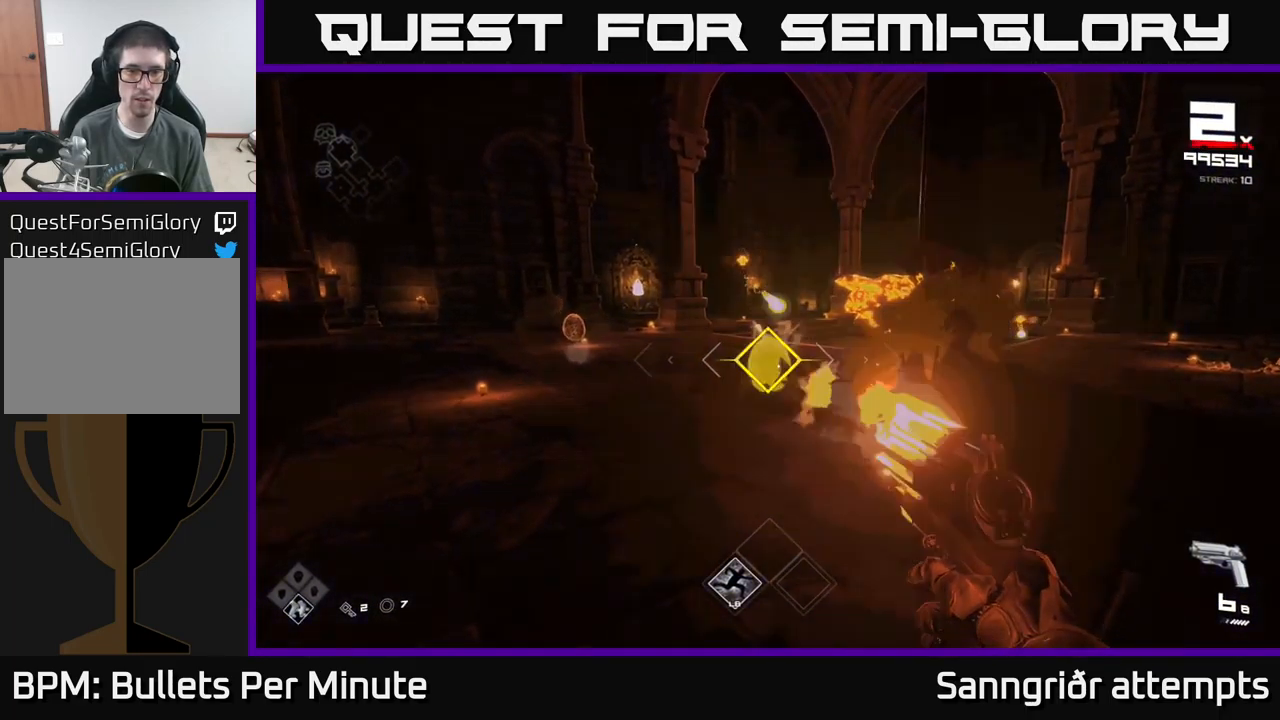
{"buttons": [], "left_stick": "up", "right_stick": "center", "events": [[84, "R2", "up"], [84, "left_stick", "left"], [150, "right_stick", "right"], [167, "left_stick", "center"], [250, "right_stick", "center"], [284, "R2", "down"], [367, "left_stick", "left"], [417, "R2", "up"], [500, "left_stick", "up"]]}
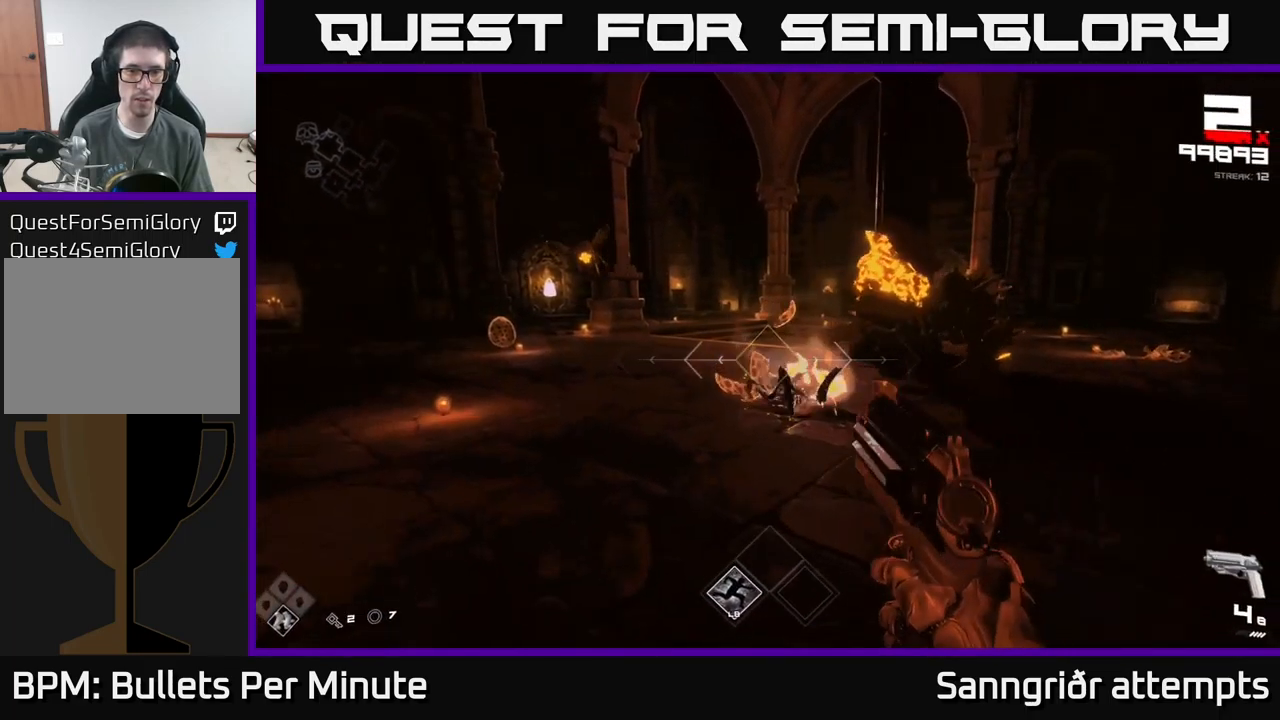
{"buttons": [], "left_stick": "up-left", "right_stick": "center", "events": [[50, "right_stick", "left"], [100, "left_stick", "up-left"], [200, "right_stick", "center"]]}
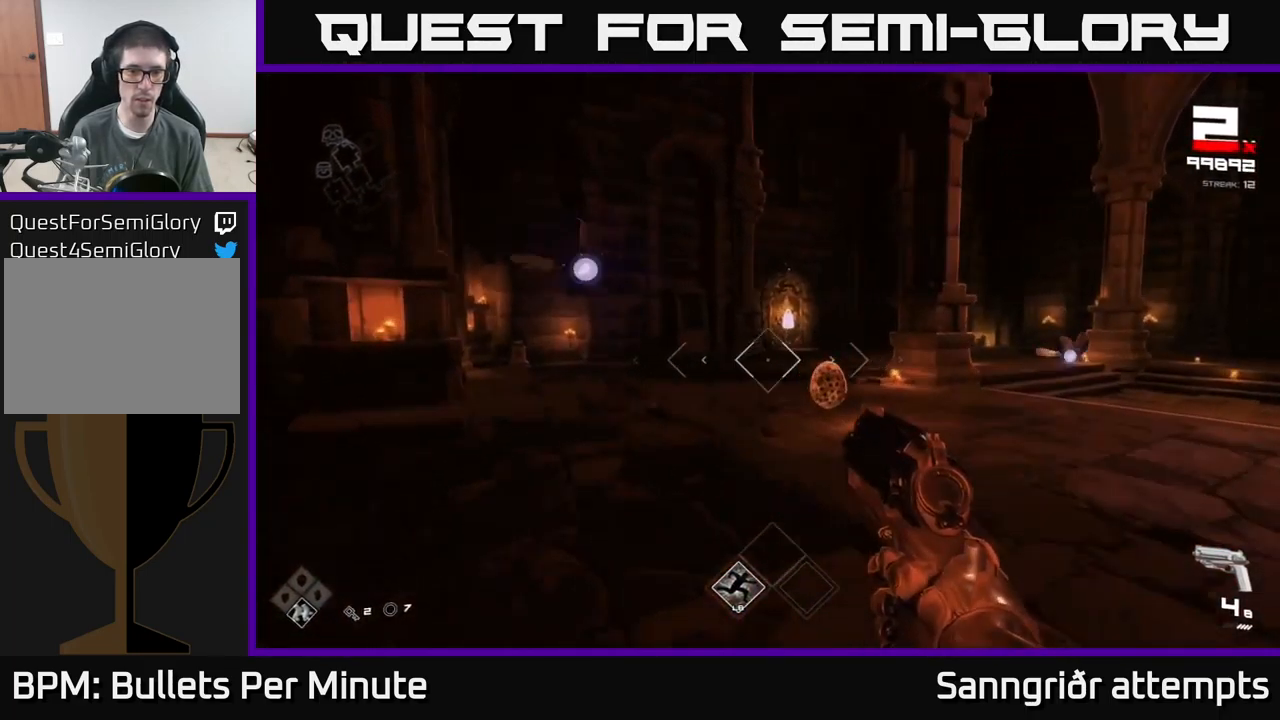
{"buttons": [], "left_stick": "up", "right_stick": "center", "events": [[67, "A", "down"], [67, "left_stick", "up-right"], [201, "A", "up"], [317, "A", "down"], [351, "left_stick", "up"], [417, "A", "up"]]}
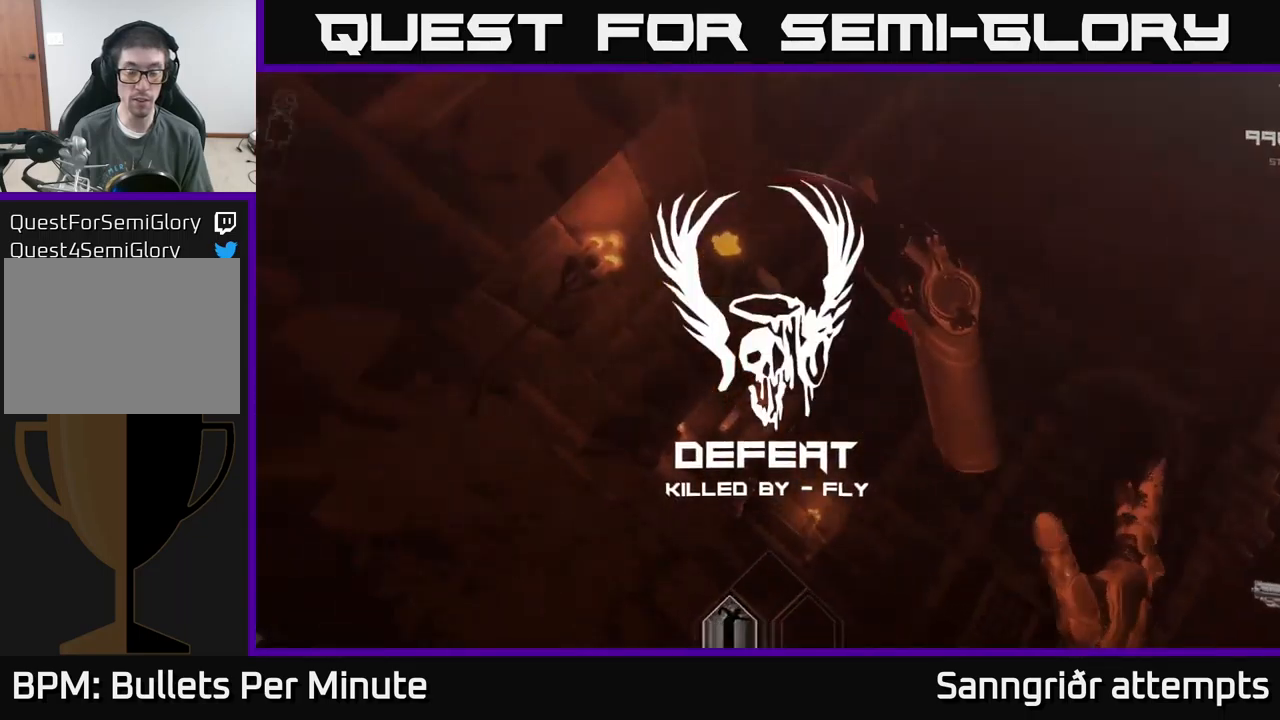
{"buttons": [], "left_stick": "center", "right_stick": "center", "events": [[150, "left_stick", "center"], [183, "A", "down"], [266, "A", "up"], [350, "A", "down"], [433, "A", "up"]]}
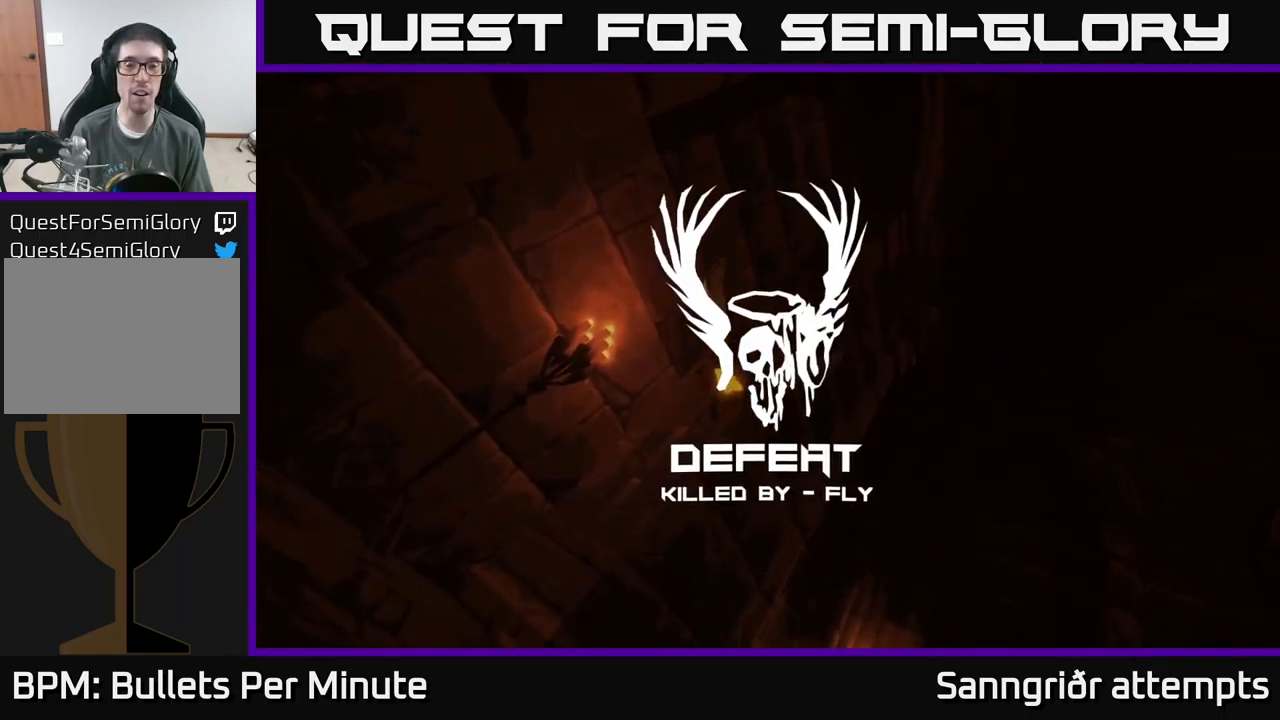
{"buttons": ["A"], "left_stick": "center", "right_stick": "center", "events": [[50, "A", "down"], [133, "A", "up"], [216, "A", "down"], [316, "A", "up"], [416, "A", "down"]]}
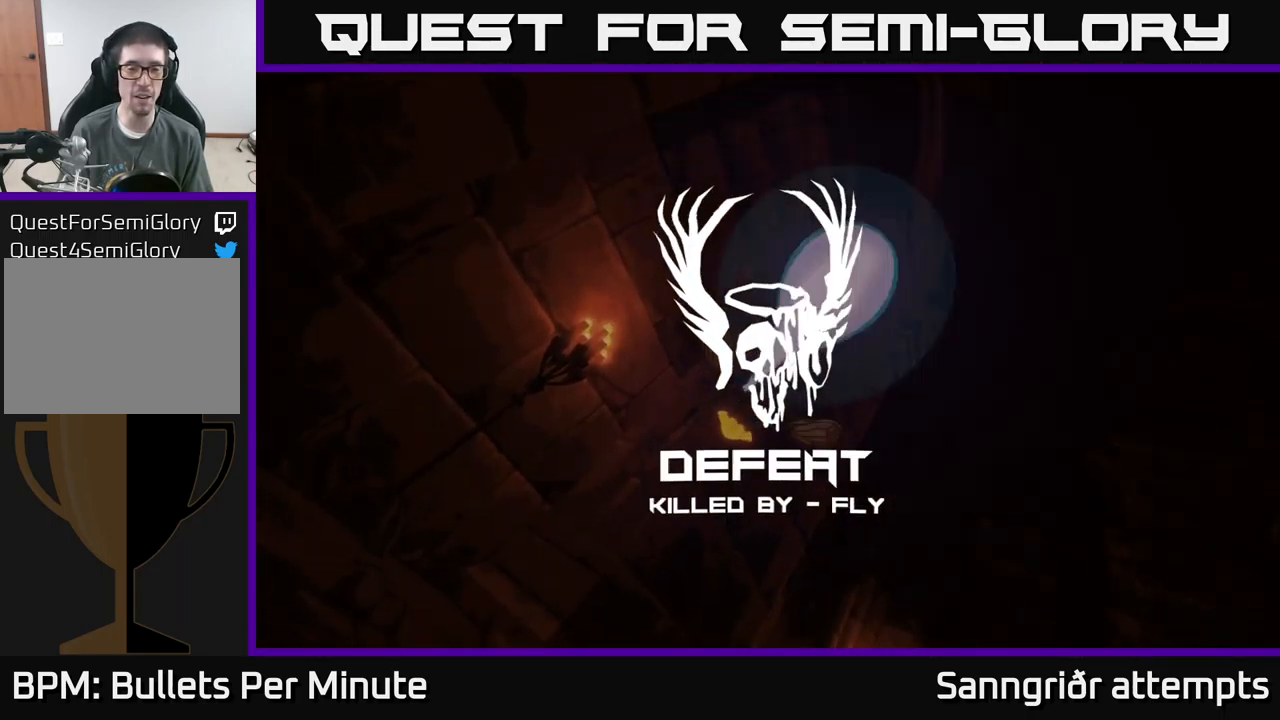
{"buttons": [], "left_stick": "center", "right_stick": "center", "events": [[33, "A", "up"], [100, "A", "down"], [233, "A", "up"], [333, "A", "down"], [433, "A", "up"]]}
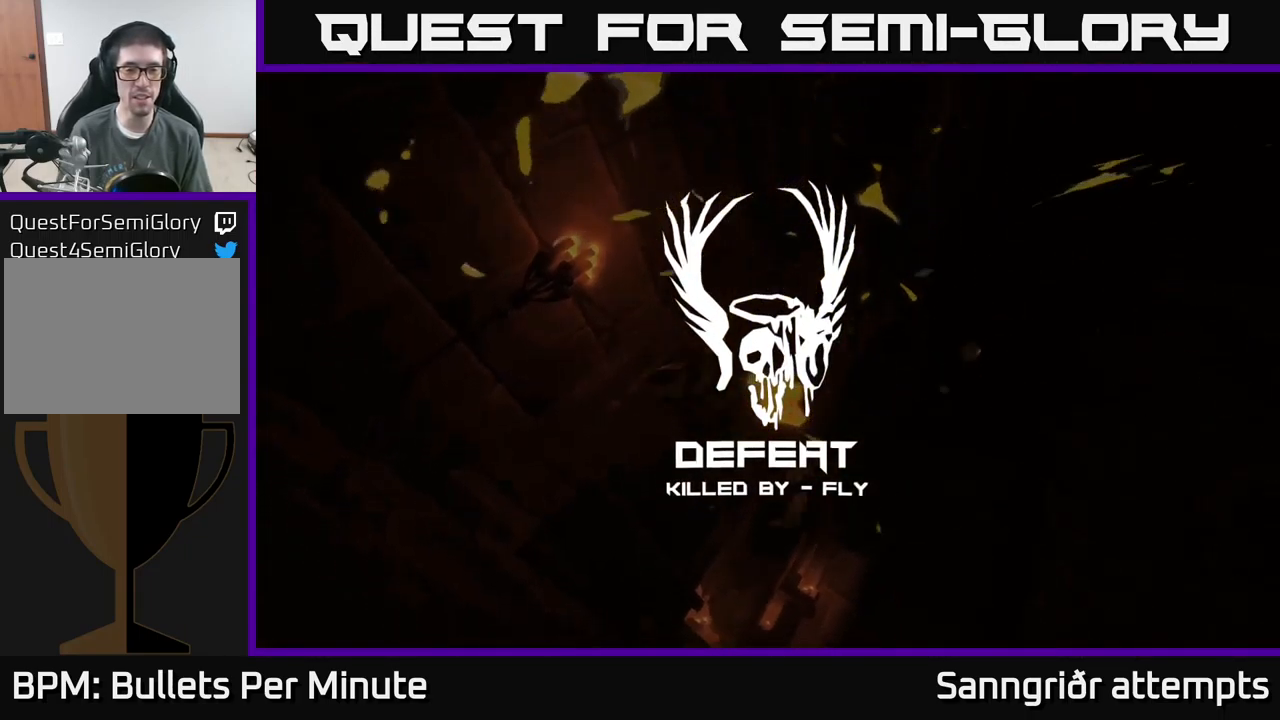
{"buttons": [], "left_stick": "center", "right_stick": "center", "events": [[50, "A", "down"], [116, "A", "up"], [283, "A", "down"], [416, "A", "up"]]}